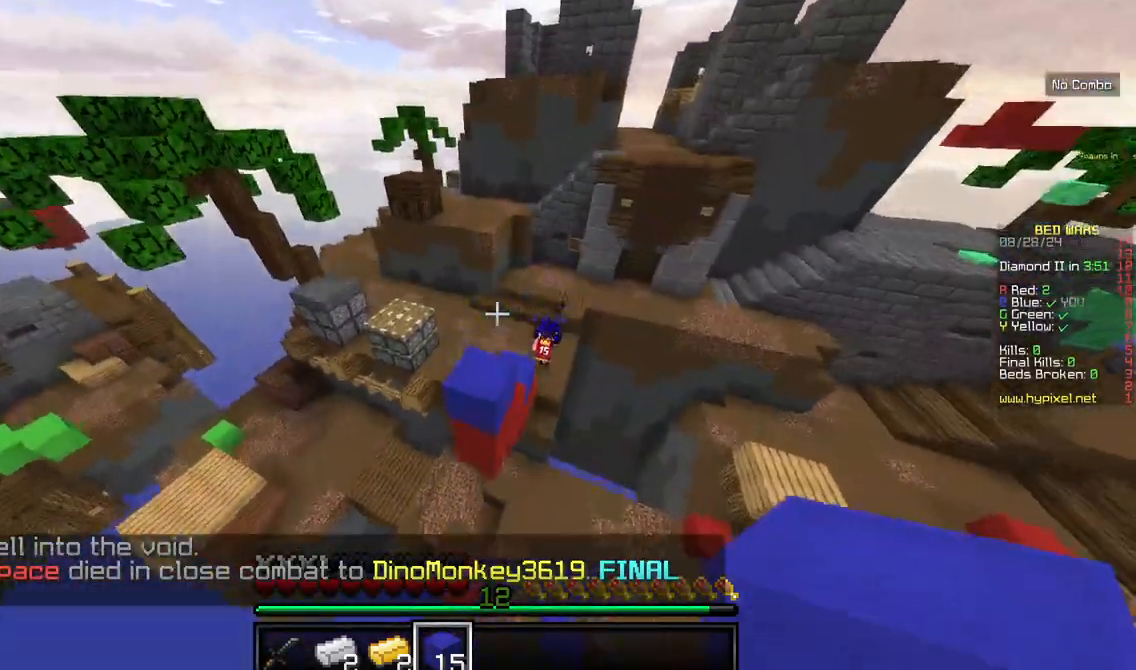
Gameplay with keyboard and mouse; each line is a JSON object with the keys and mouse buttons held at the frame after it. "events" lists presses ("down") and releases ("up") of "a", "d", "s", "w", "mouse_left" and "mouse_right" between this image and that frame as [ms after this image, input, new state], when the widget could be followed in between. "mouse_left", "mouse_right" = the "left", "right" buttons of the "mouse" list. No other keys are recorded. Fast repeated clicks can show as one long hold. Mouse movement is not recorded.
{"keys": ["w"], "mouse": [], "events": []}
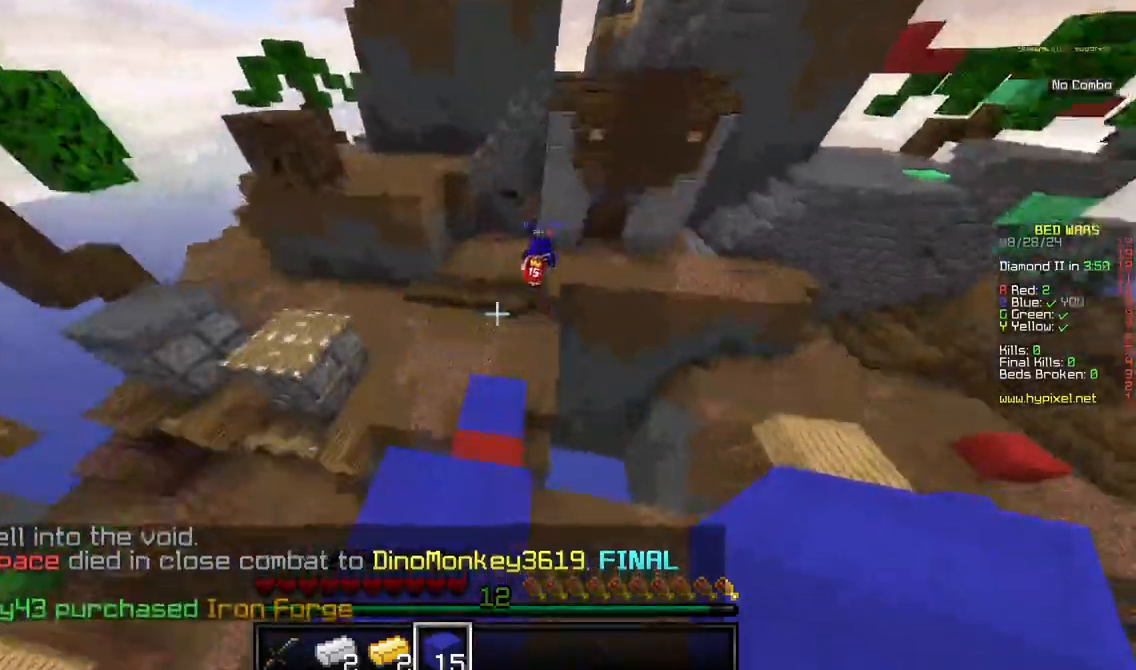
{"keys": ["w"], "mouse": [], "events": []}
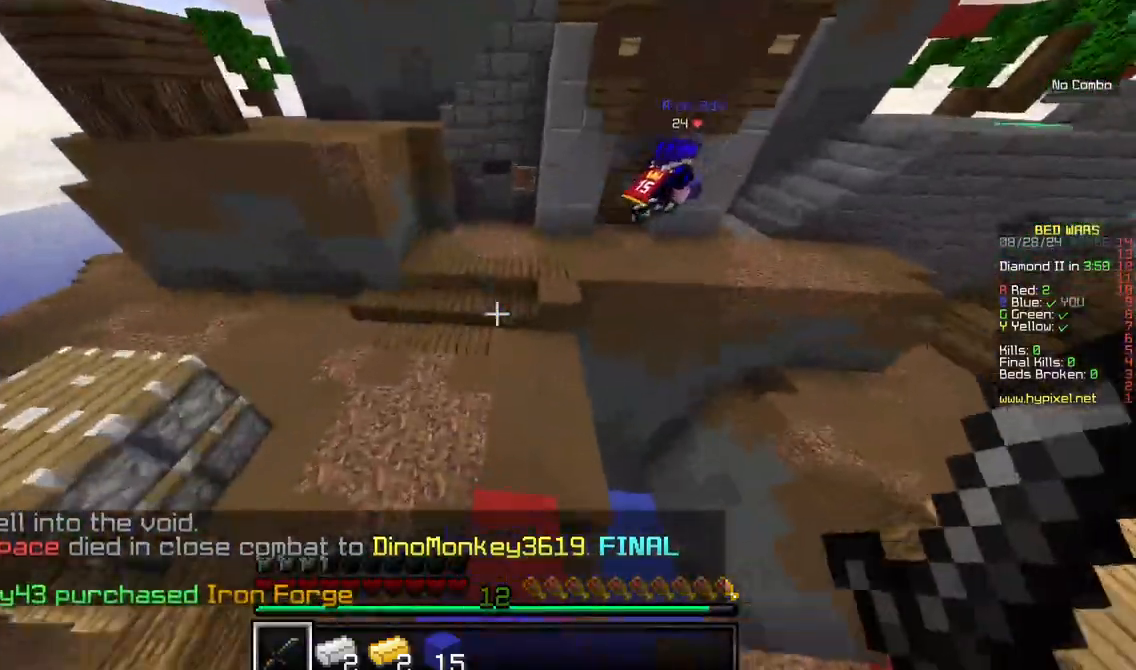
{"keys": ["w"], "mouse": [], "events": []}
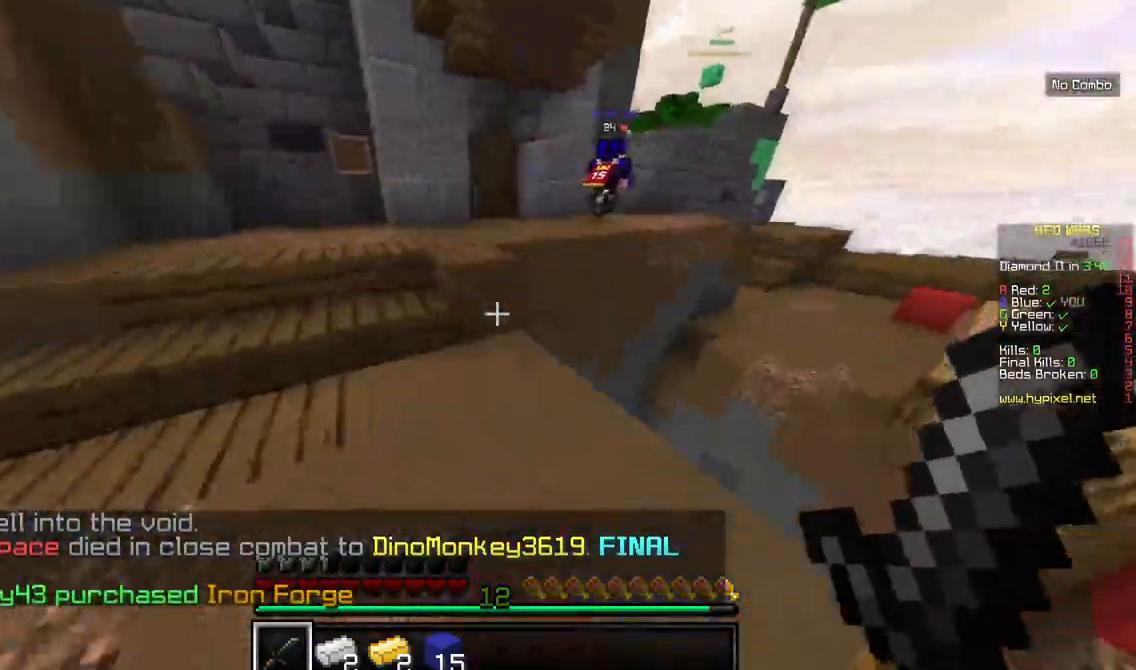
{"keys": ["w"], "mouse": [], "events": []}
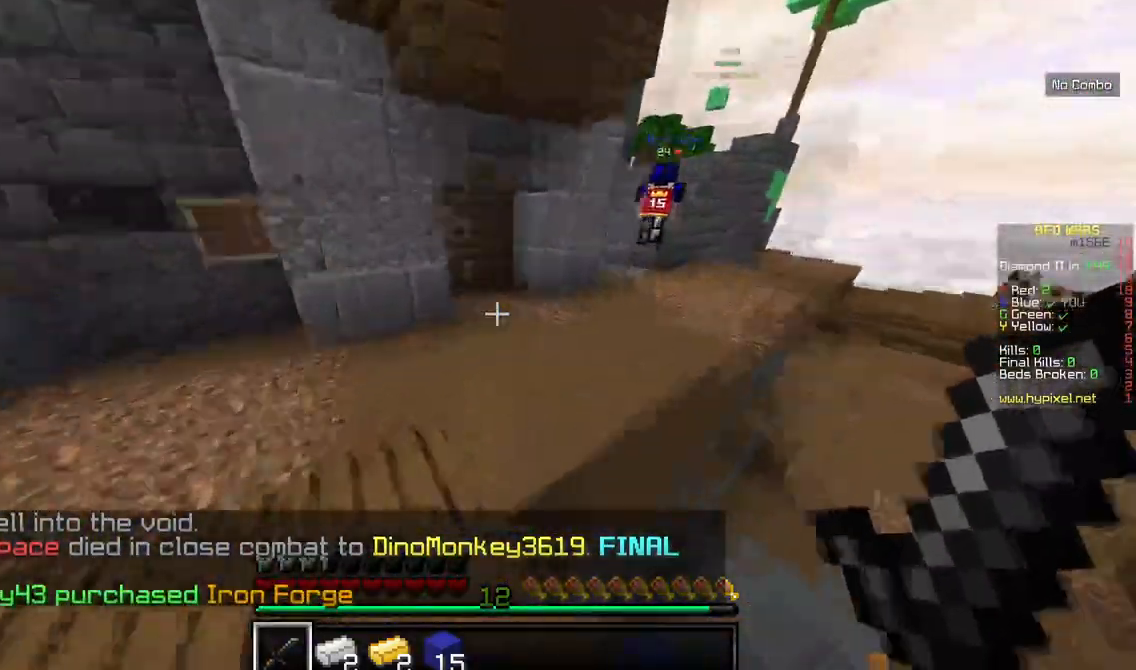
{"keys": ["d", "w"], "mouse": [], "events": [[334, "d", "down"]]}
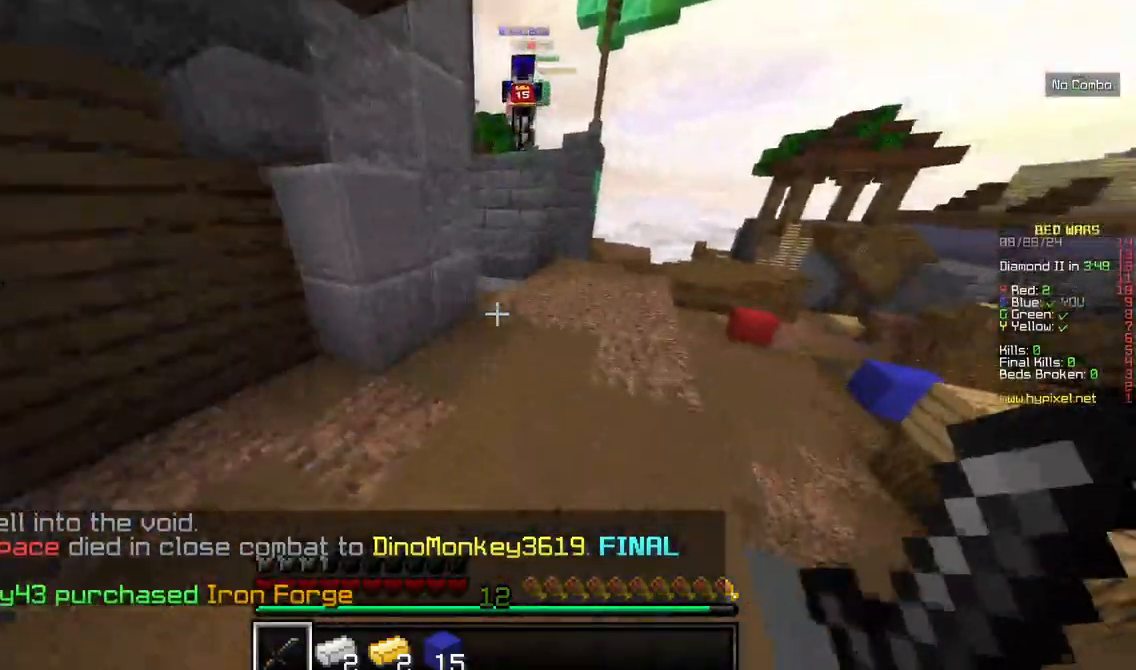
{"keys": ["w"], "mouse": [], "events": [[17, "d", "up"], [67, "d", "down"], [317, "d", "up"]]}
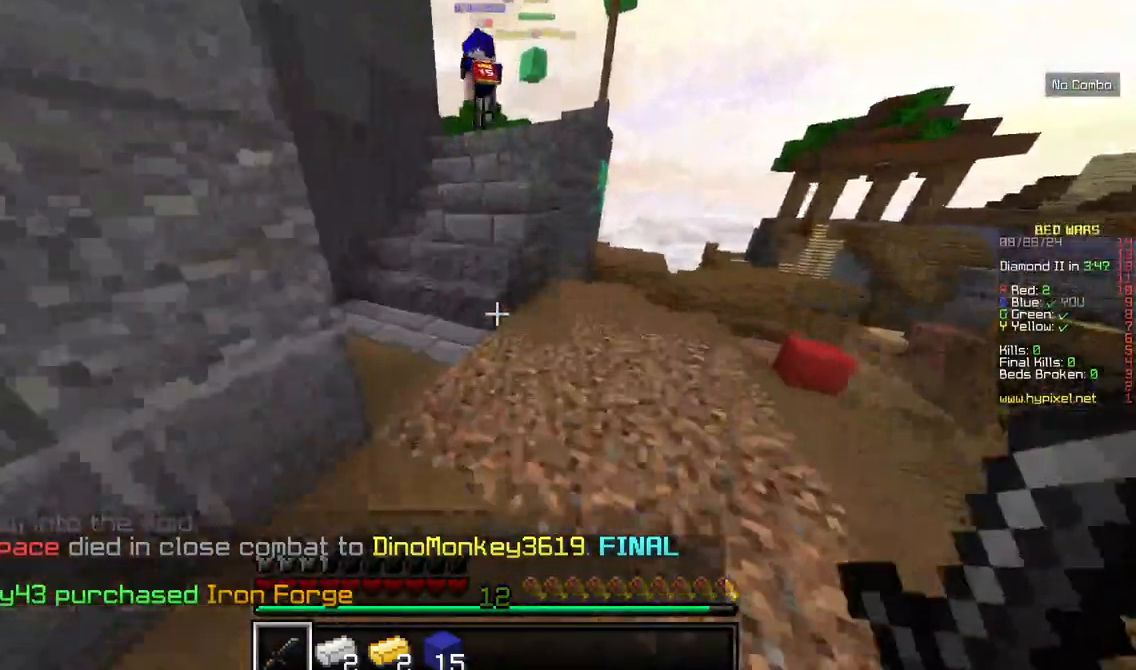
{"keys": ["a", "w"], "mouse": []}
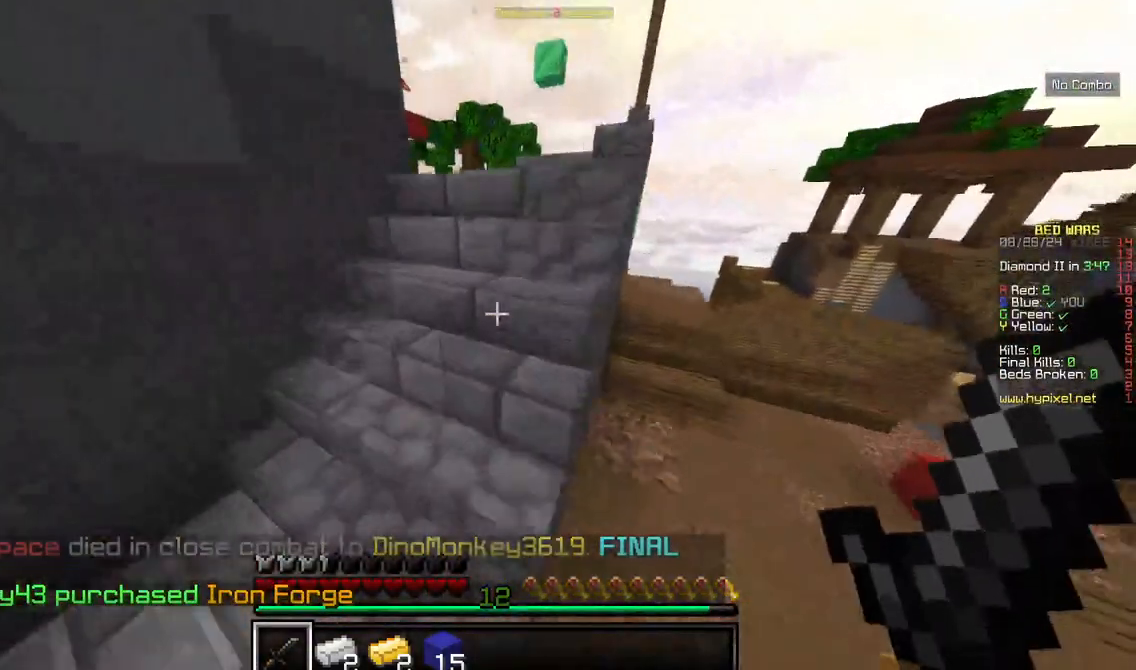
{"keys": ["w"], "mouse": [], "events": [[100, "a", "up"], [167, "d", "down"], [417, "d", "up"]]}
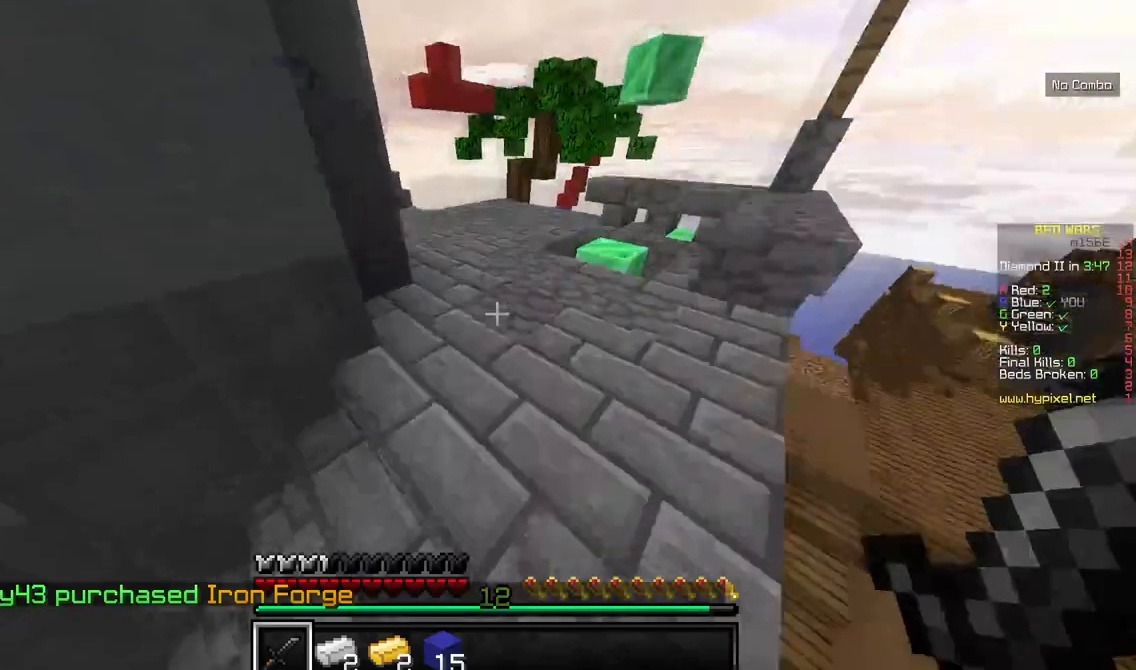
{"keys": ["d", "w"], "mouse": [], "events": [[334, "d", "down"]]}
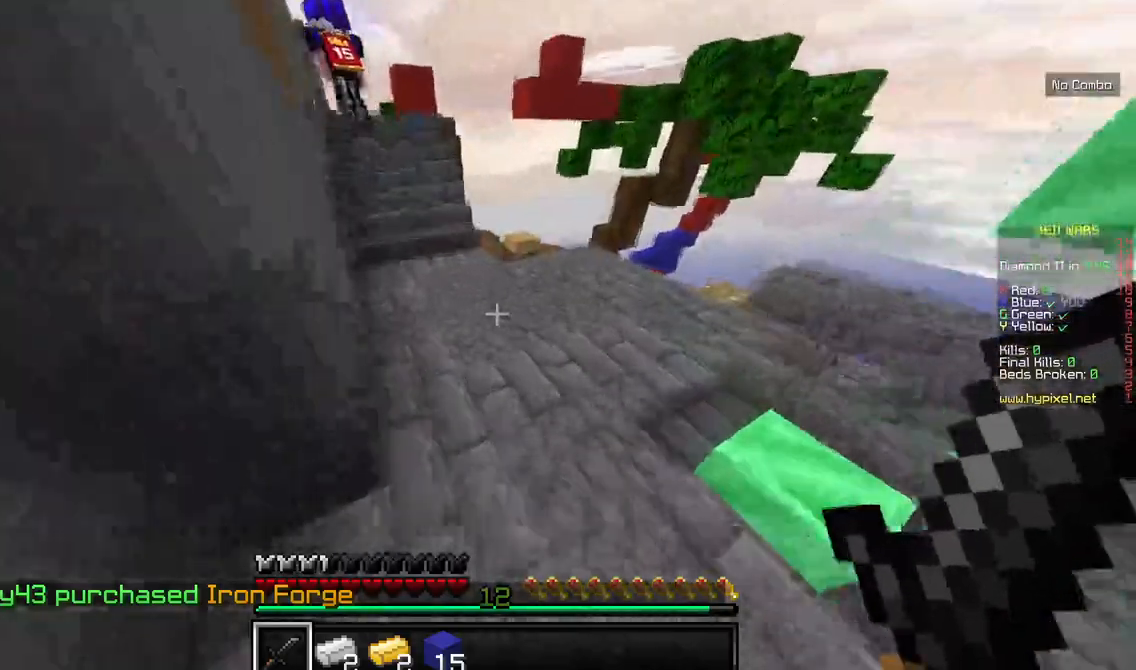
{"keys": ["a", "w"], "mouse": [], "events": [[84, "d", "up"], [200, "a", "down"]]}
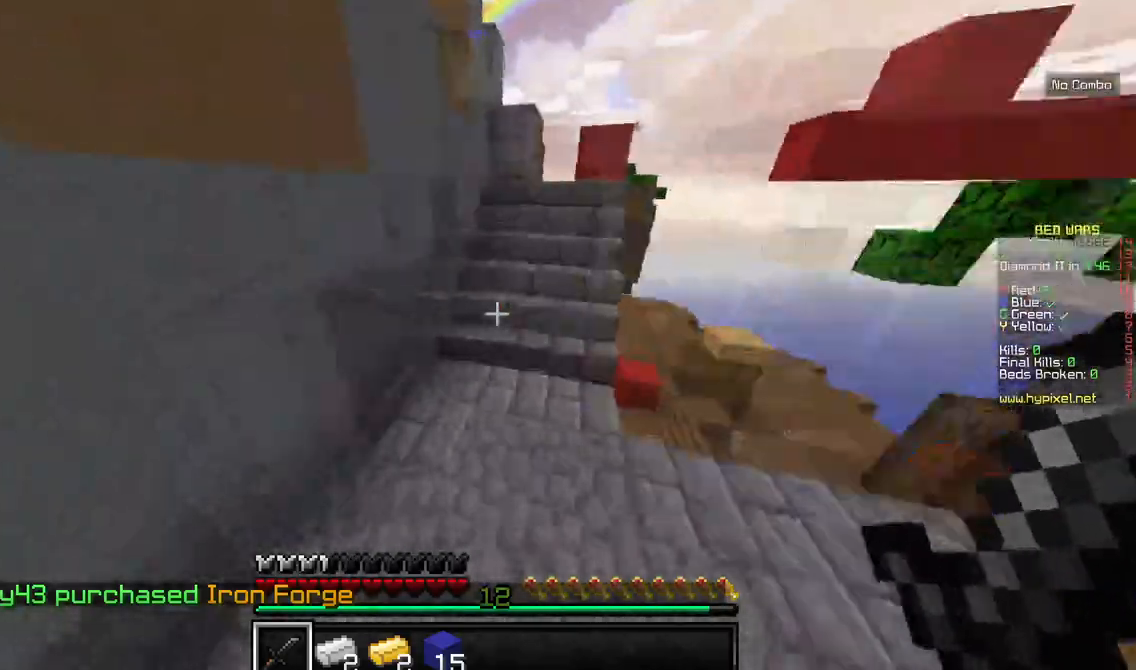
{"keys": ["w"], "mouse": [], "events": [[300, "a", "up"]]}
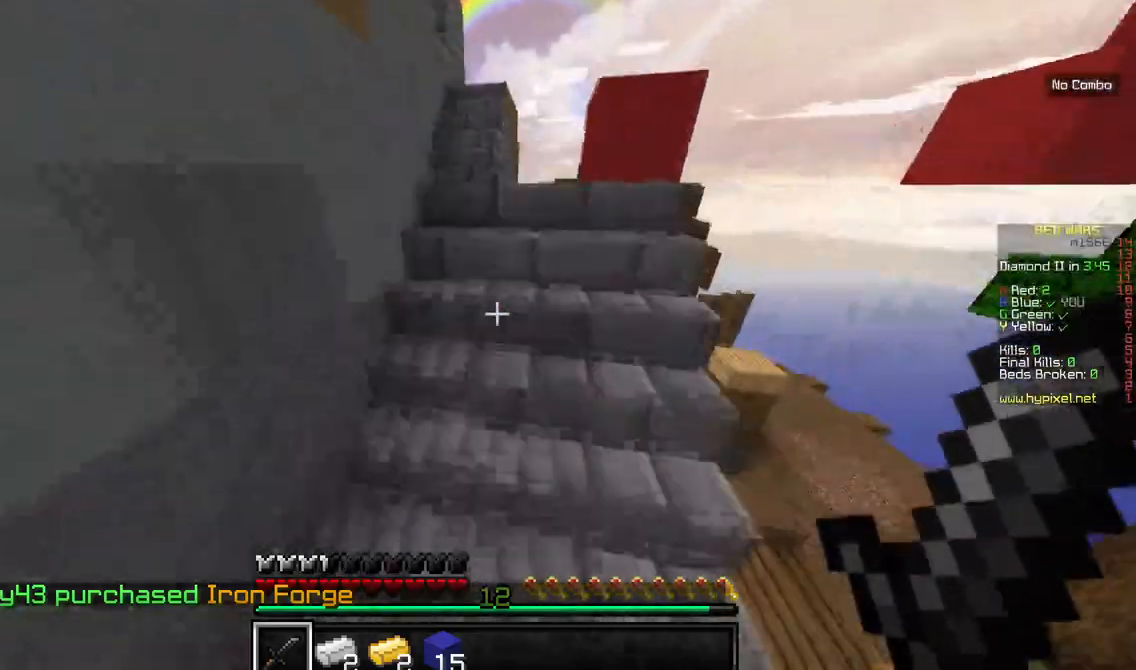
{"keys": ["w"], "mouse": [], "events": []}
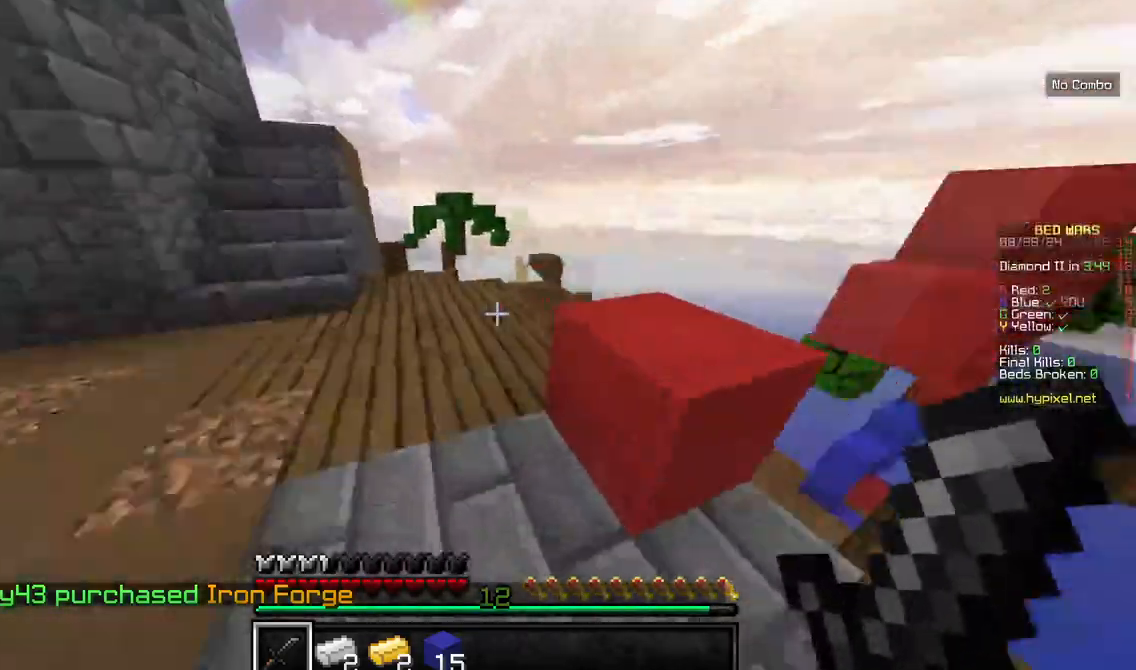
{"keys": ["w"], "mouse": [], "events": [[67, "w", "up"], [284, "w", "down"]]}
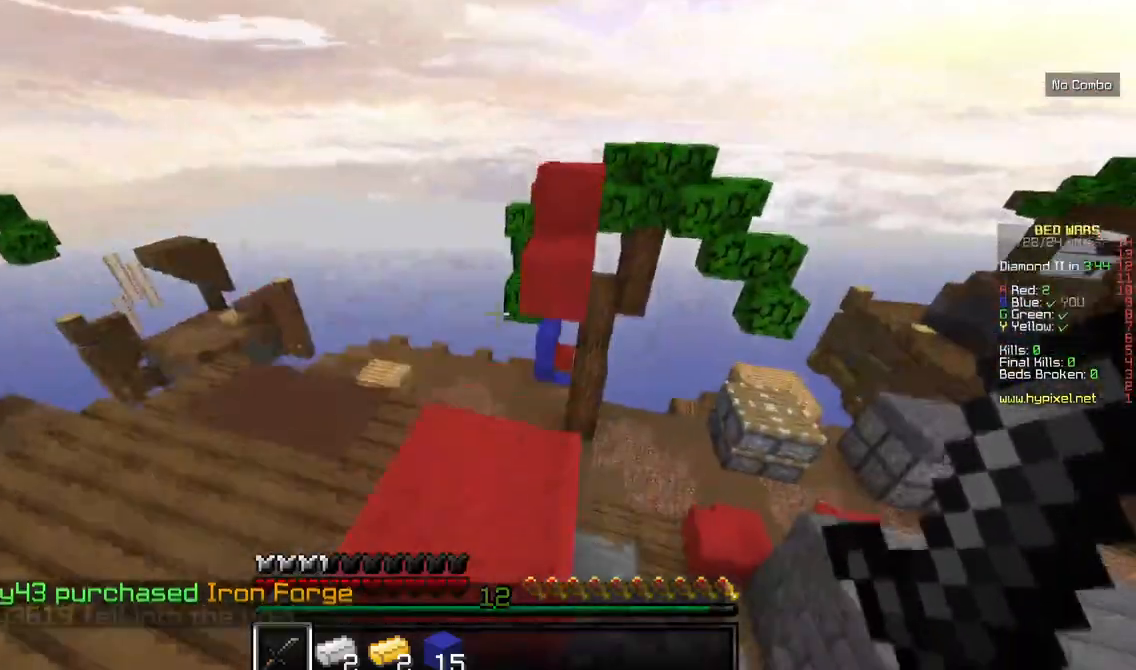
{"keys": ["w"], "mouse": [], "events": [[200, "w", "up"], [384, "w", "down"]]}
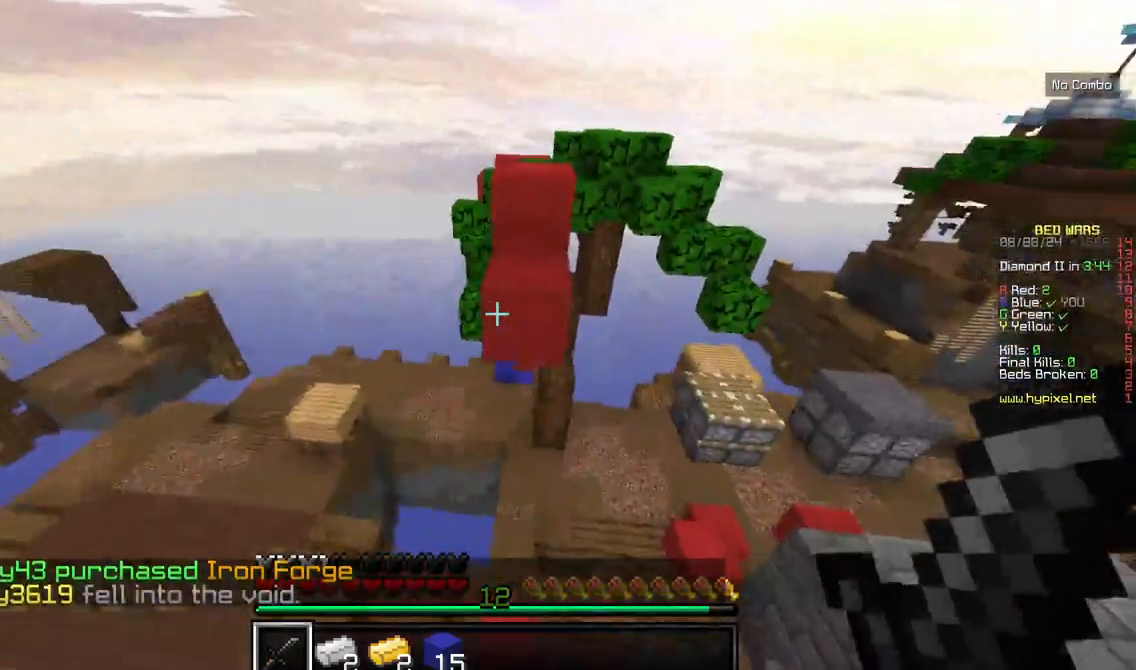
{"keys": ["d", "w"], "mouse": [], "events": [[284, "d", "down"]]}
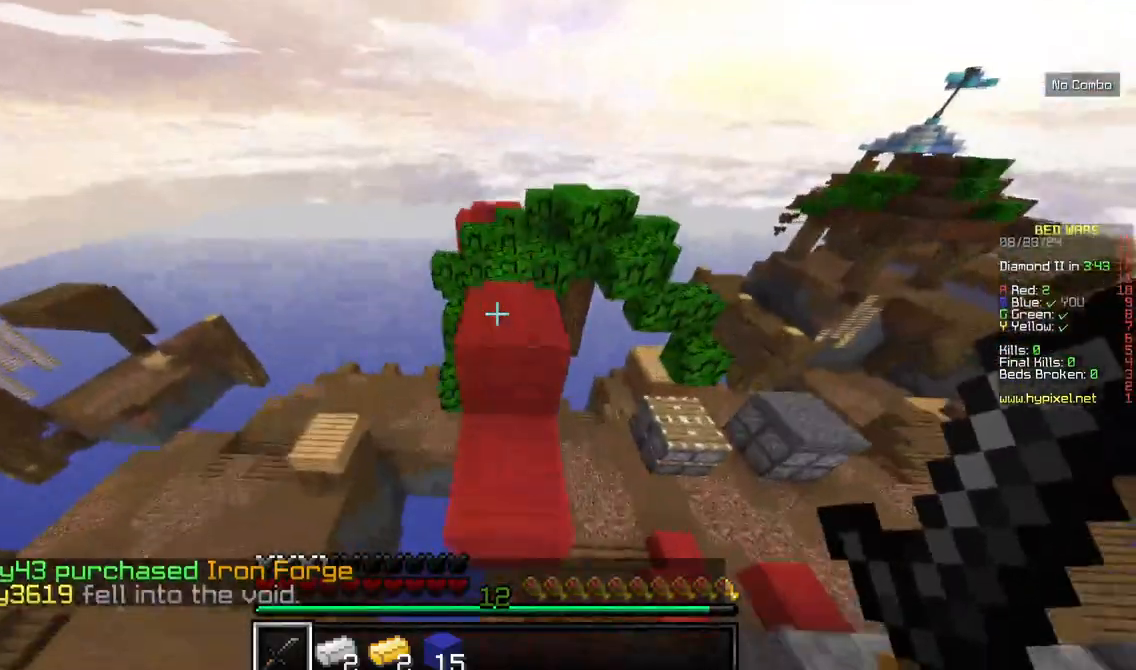
{"keys": ["w"], "mouse": [], "events": [[34, "d", "up"]]}
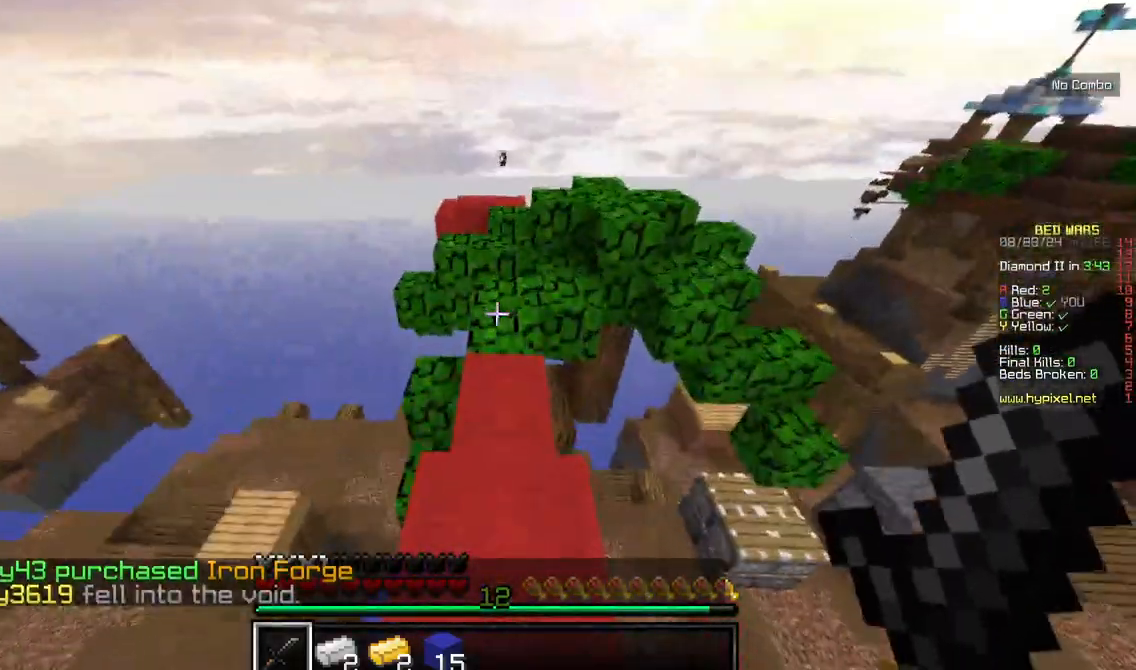
{"keys": ["w"], "mouse": [], "events": [[34, "w", "up"], [167, "w", "down"]]}
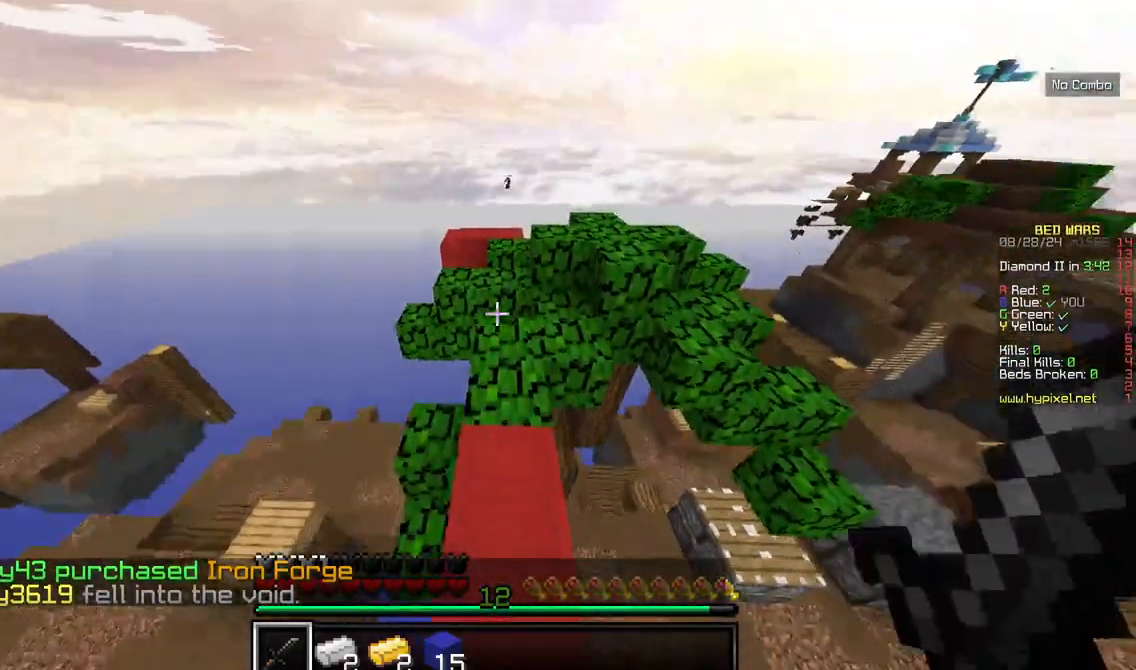
{"keys": ["w"], "mouse": [], "events": []}
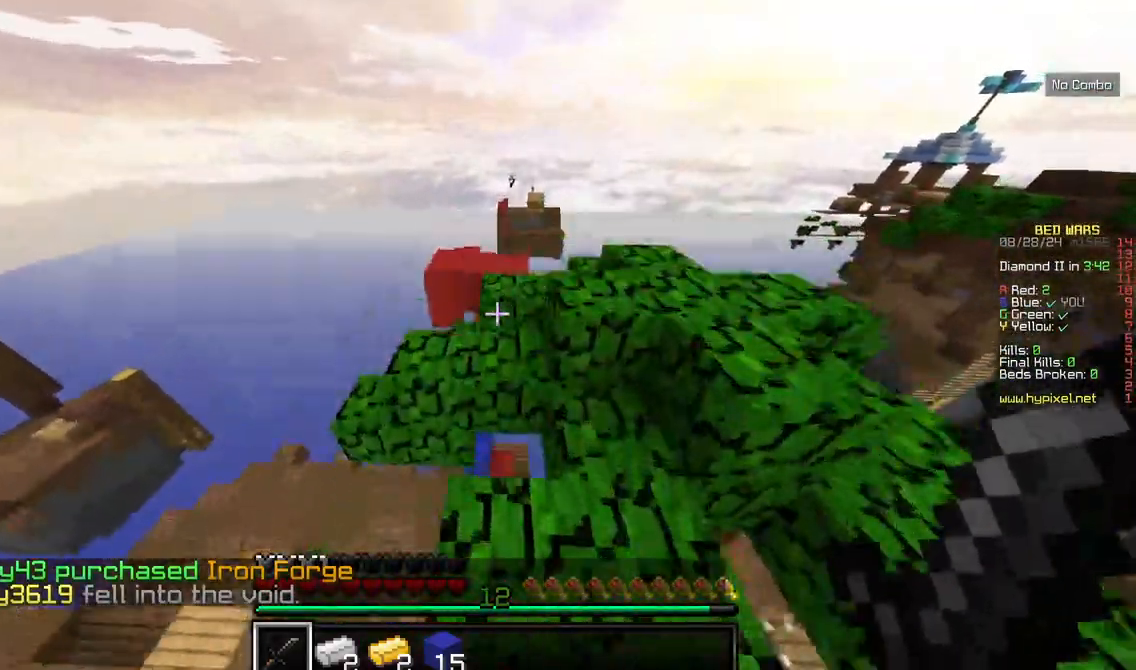
{"keys": ["w"], "mouse": [], "events": []}
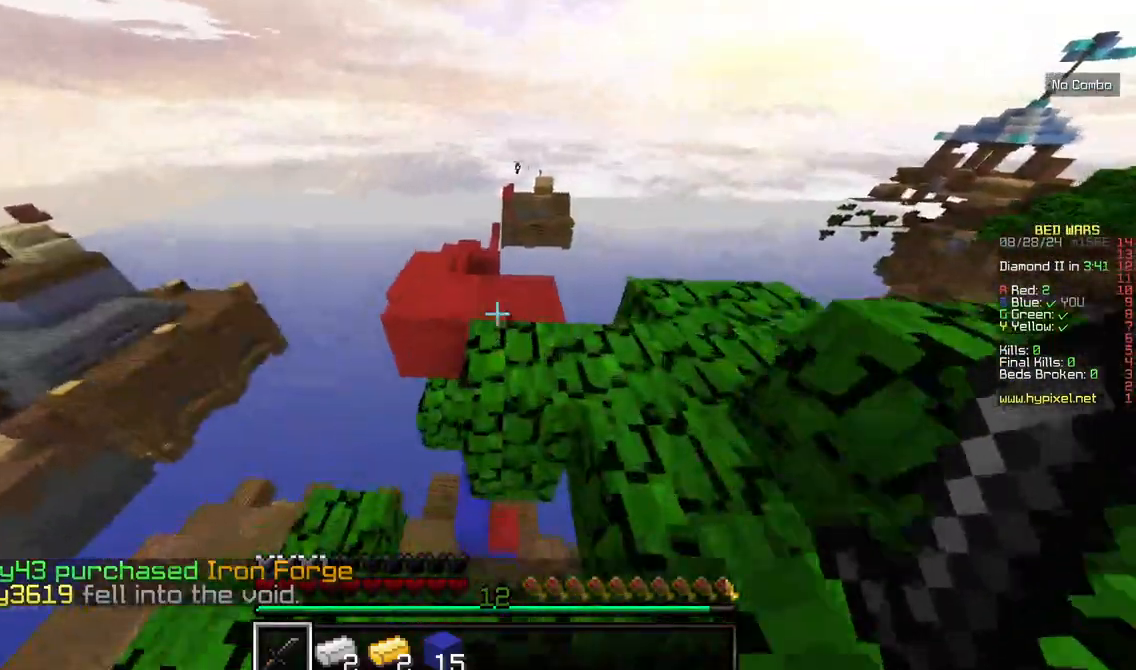
{"keys": ["a", "w"], "mouse": [], "events": [[134, "a", "down"]]}
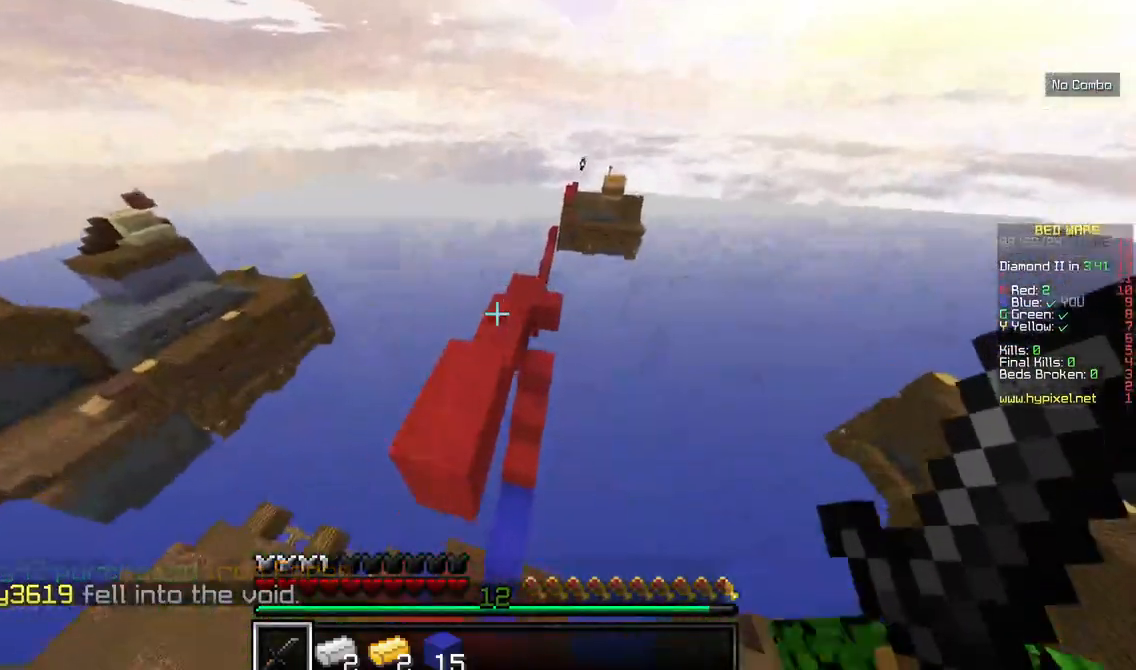
{"keys": ["d", "w"], "mouse": [], "events": [[117, "a", "up"], [367, "d", "down"]]}
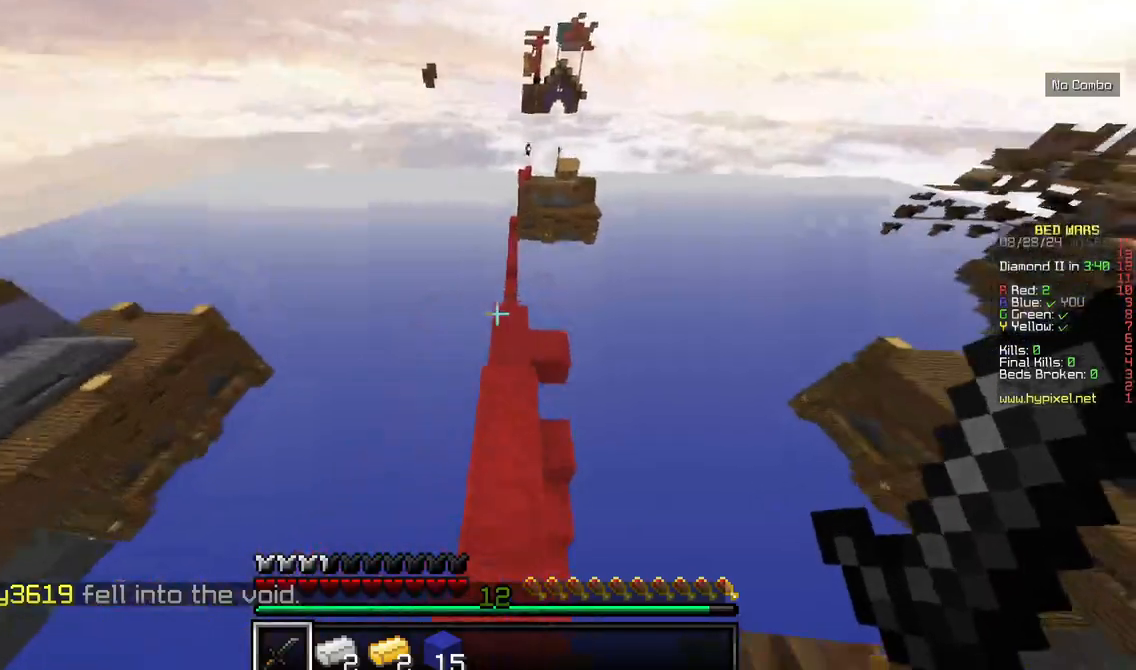
{"keys": ["w"], "mouse": [], "events": [[300, "d", "up"]]}
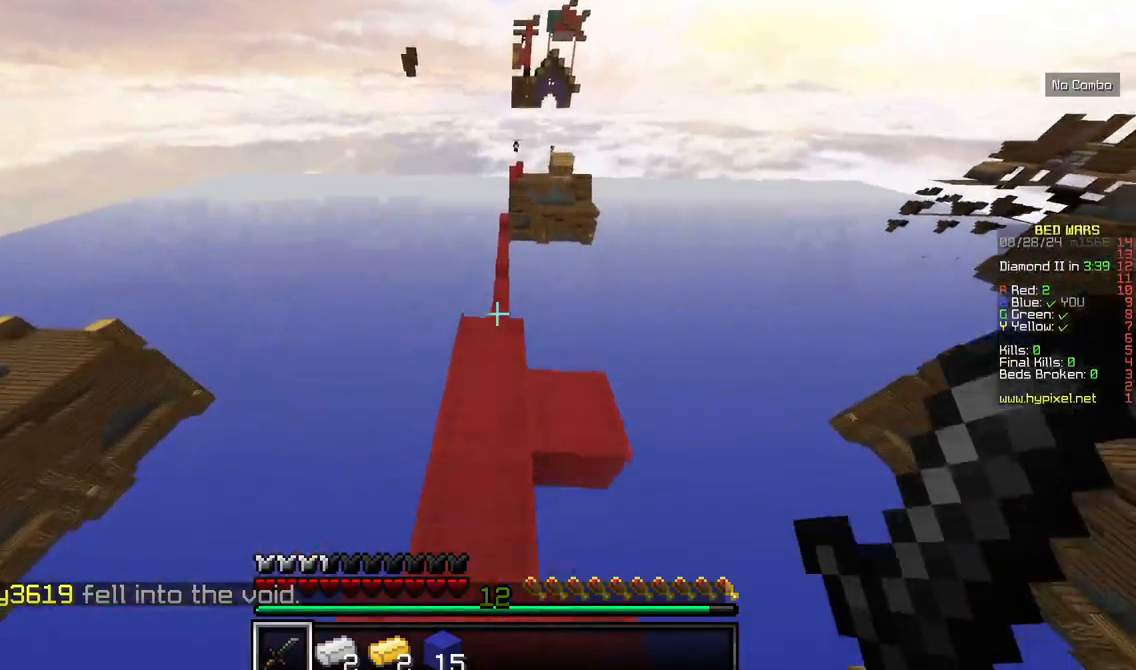
{"keys": ["w"], "mouse": [], "events": []}
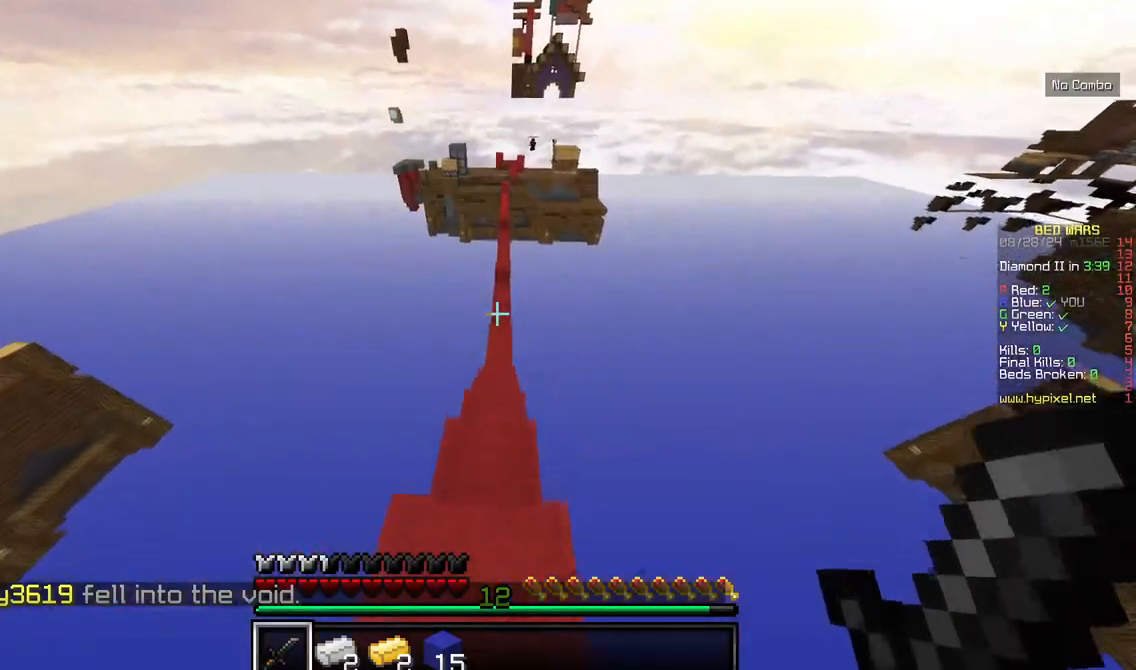
{"keys": ["w"], "mouse": [], "events": []}
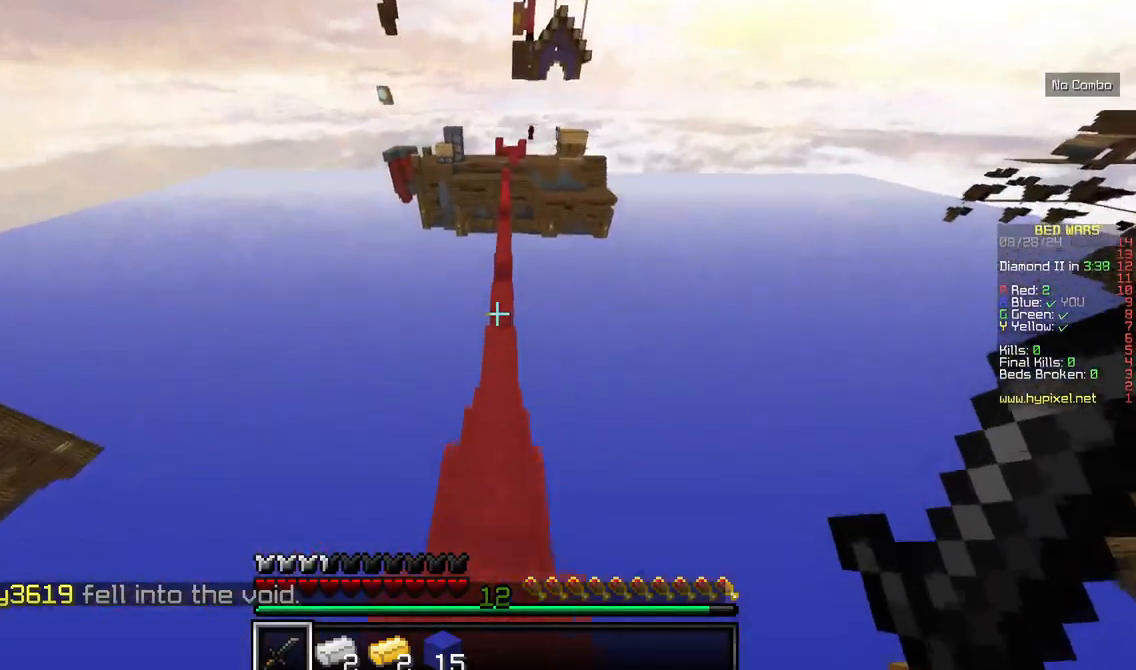
{"keys": ["w"], "mouse": [], "events": []}
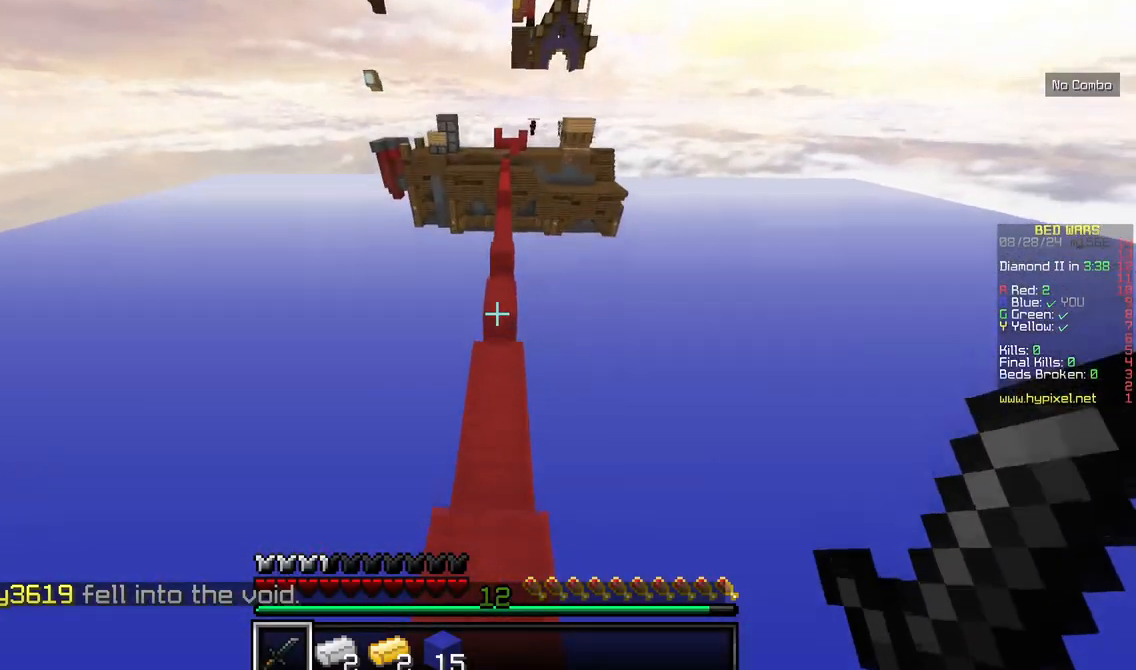
{"keys": ["w"], "mouse": [], "events": []}
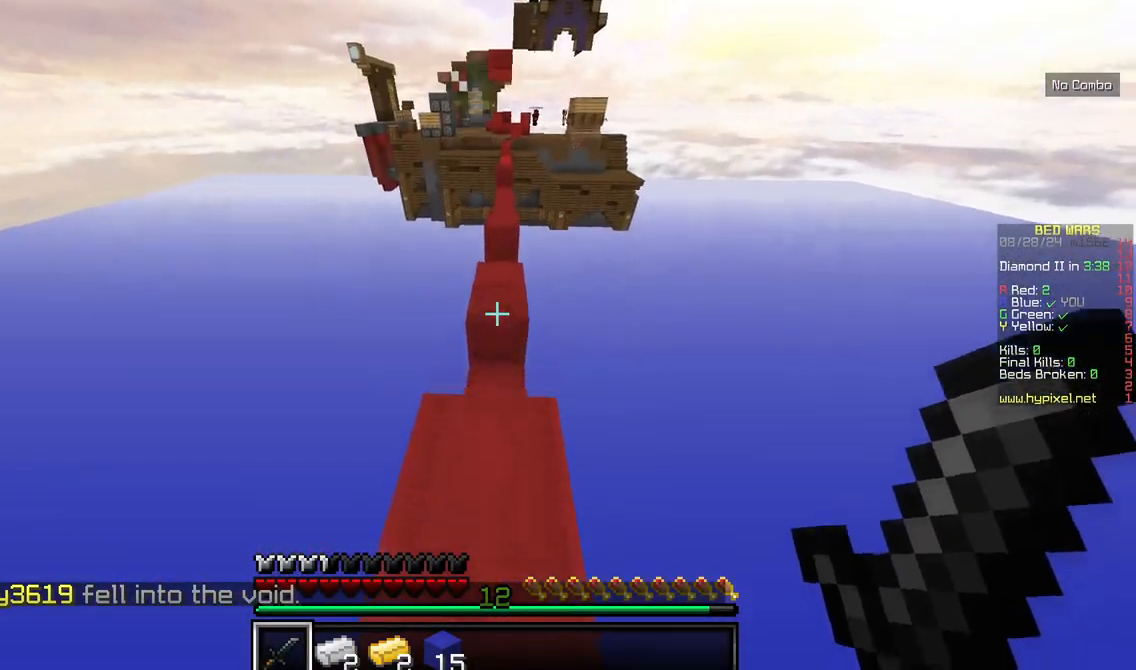
{"keys": ["w"], "mouse": [], "events": []}